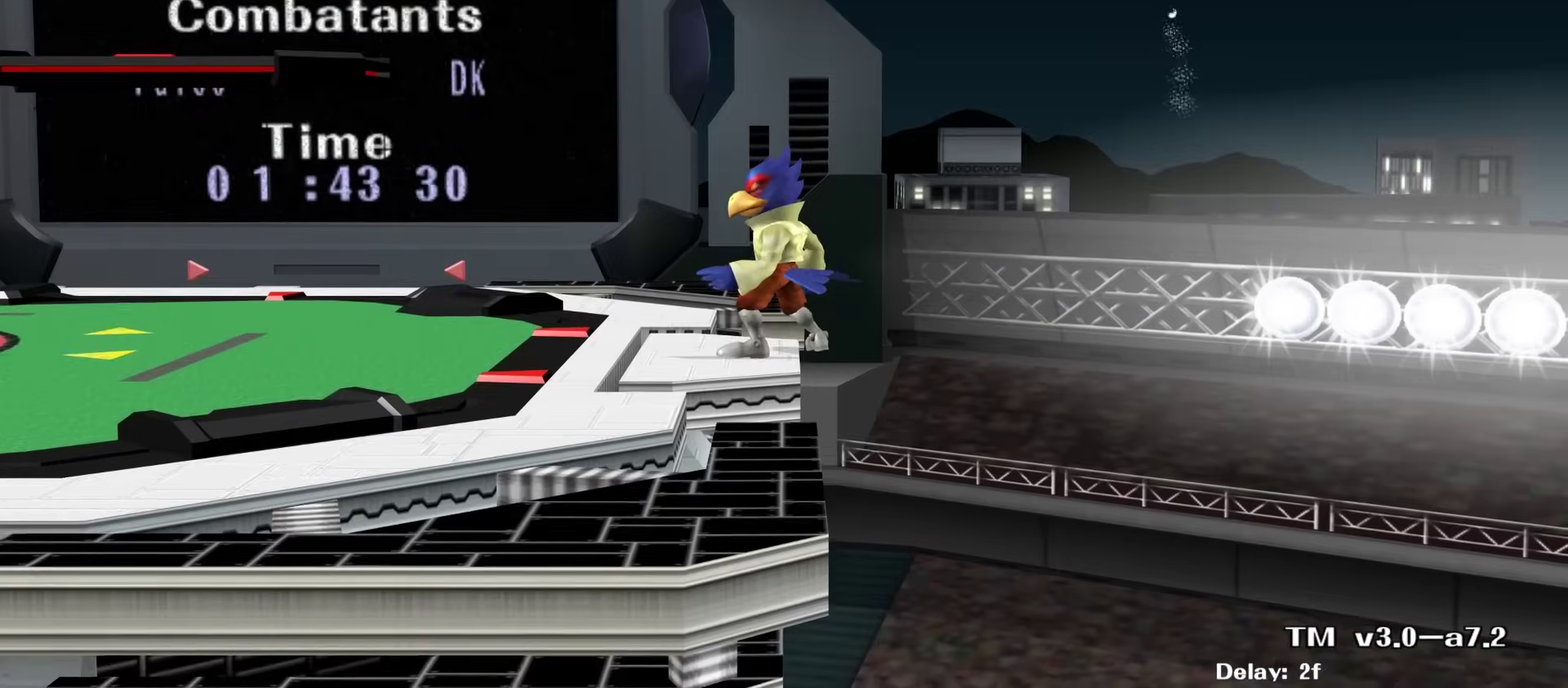
Gameplay with a controller (Nintendo layout); each line is a JSON object with the inputs held at the frame after it (dt_ms = milliseconds from this image to that frame). "events" lists button and stick changes between this image and that frame as [ms after this image, input, new state], when the widget could be followed in between. This overlay highlights the sticks when they move; stick clicks (R3) are not distinguishable. Not read: L1 L3 R3.
{"dt_ms": 400, "buttons": [], "left_stick": "center", "right_stick": "center", "events": [[300, "X", "down"], [350, "X", "up"]]}
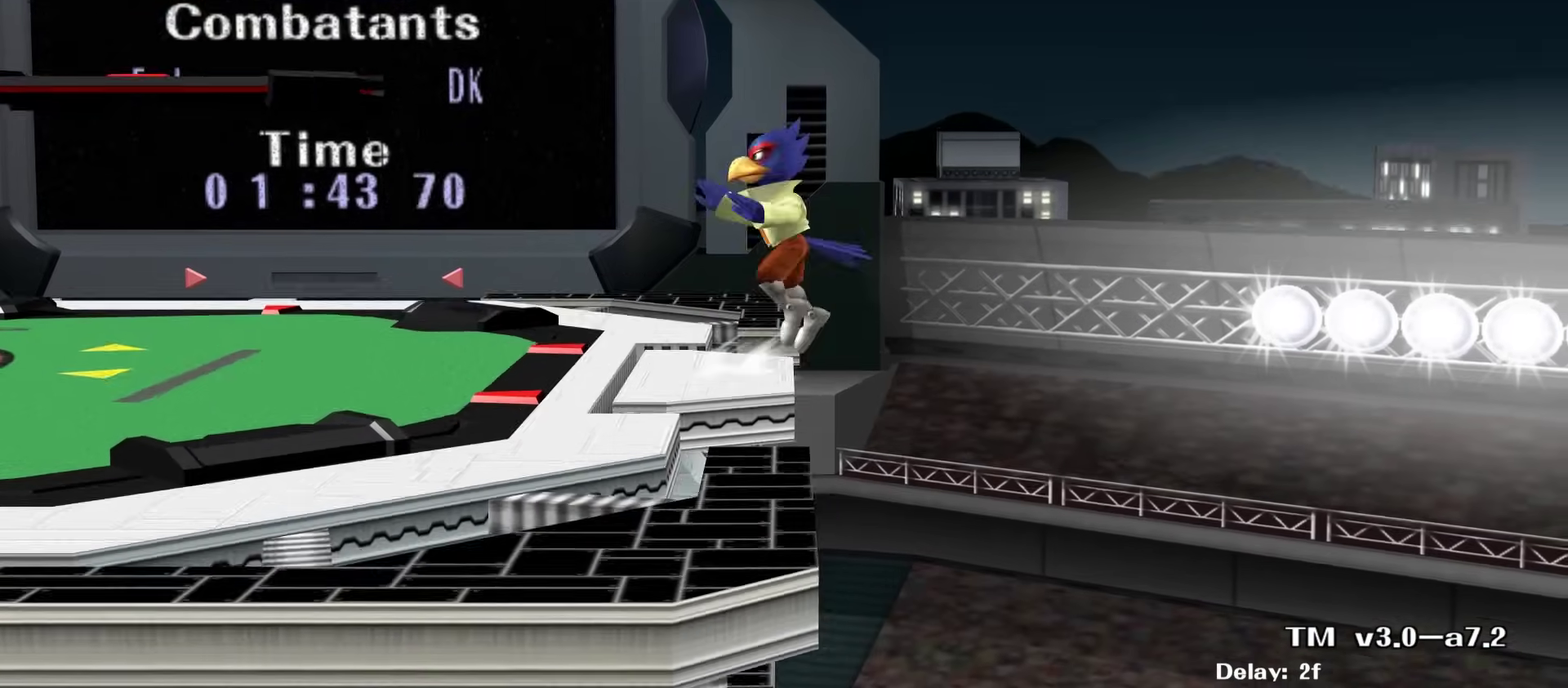
{"dt_ms": 400, "buttons": [], "left_stick": "center", "right_stick": "center", "events": [[33, "left_stick", "right"], [233, "left_stick", "left"], [350, "left_stick", "center"]]}
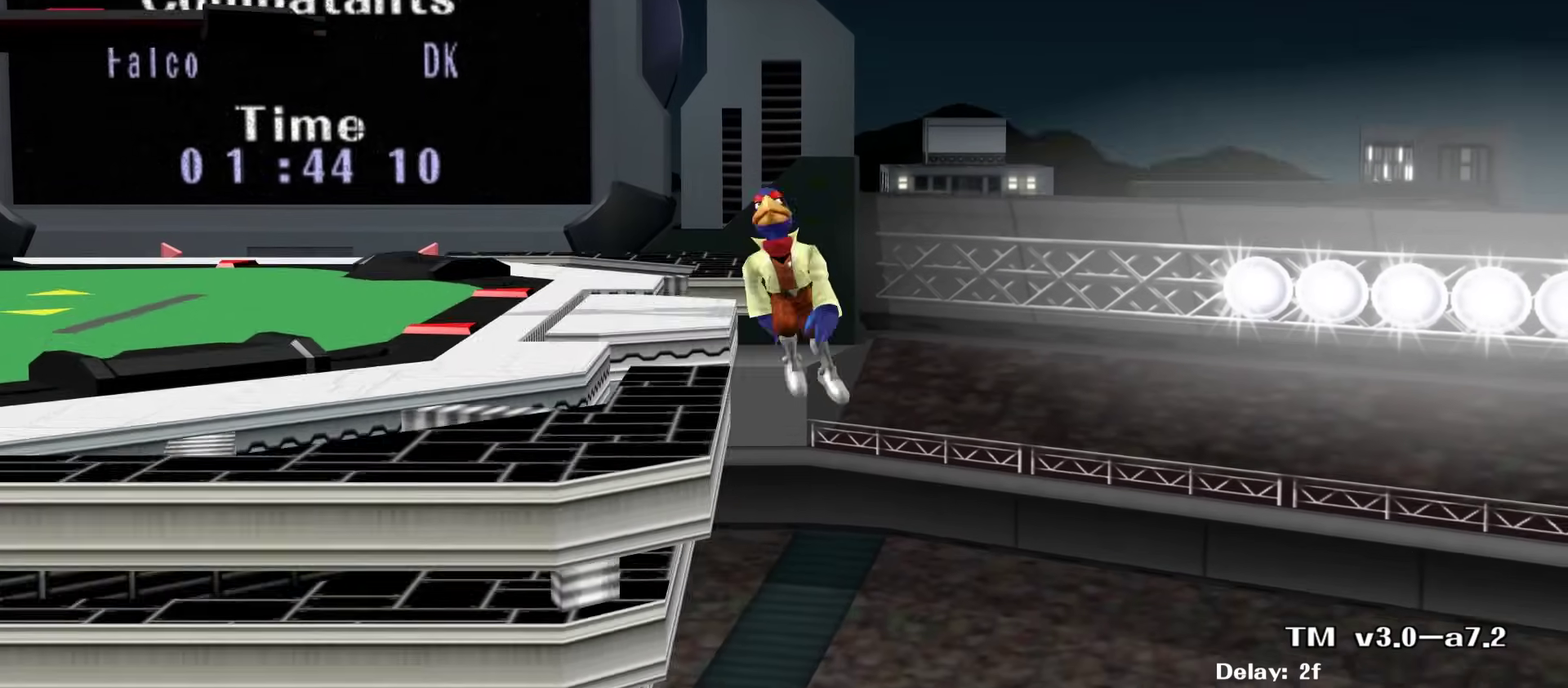
{"dt_ms": 600, "buttons": [], "left_stick": "center", "right_stick": "center", "events": []}
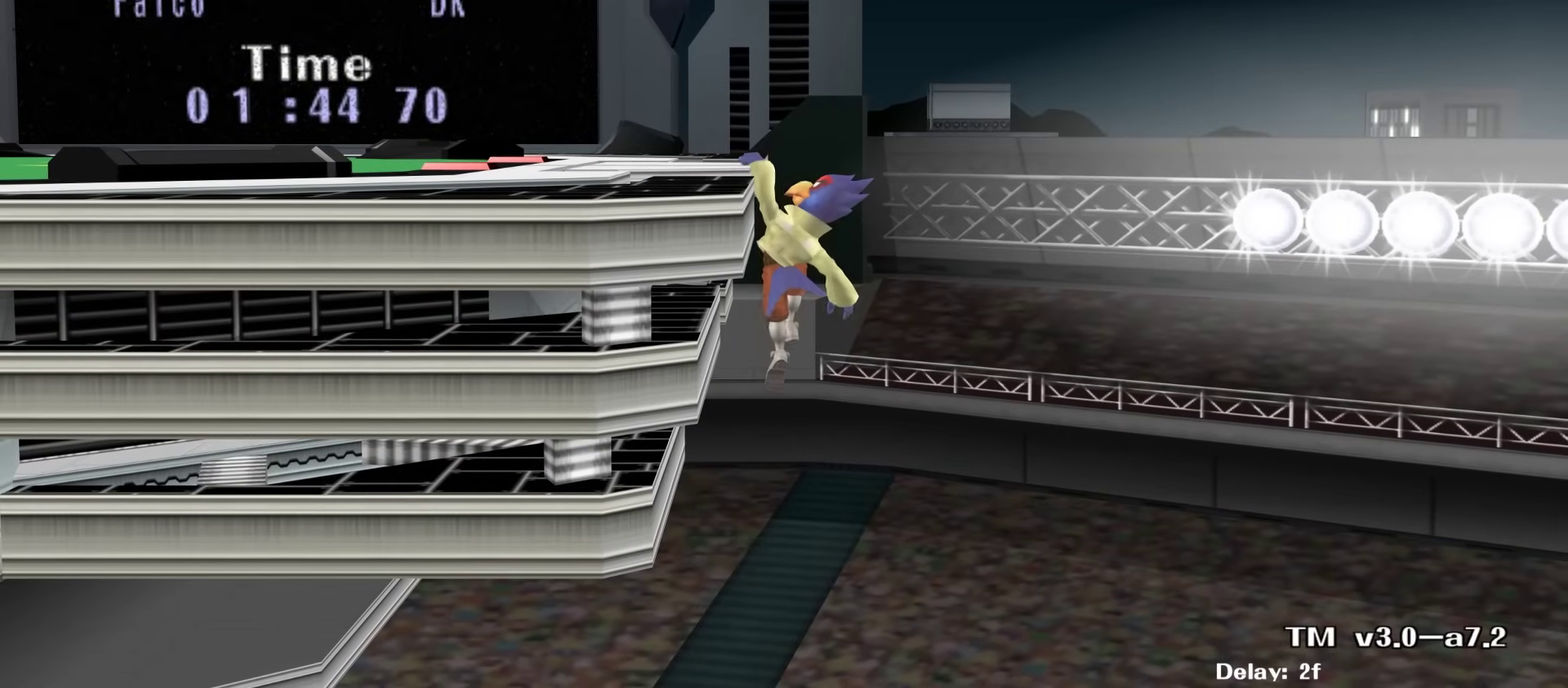
{"dt_ms": 500, "buttons": [], "left_stick": "center", "right_stick": "center", "events": []}
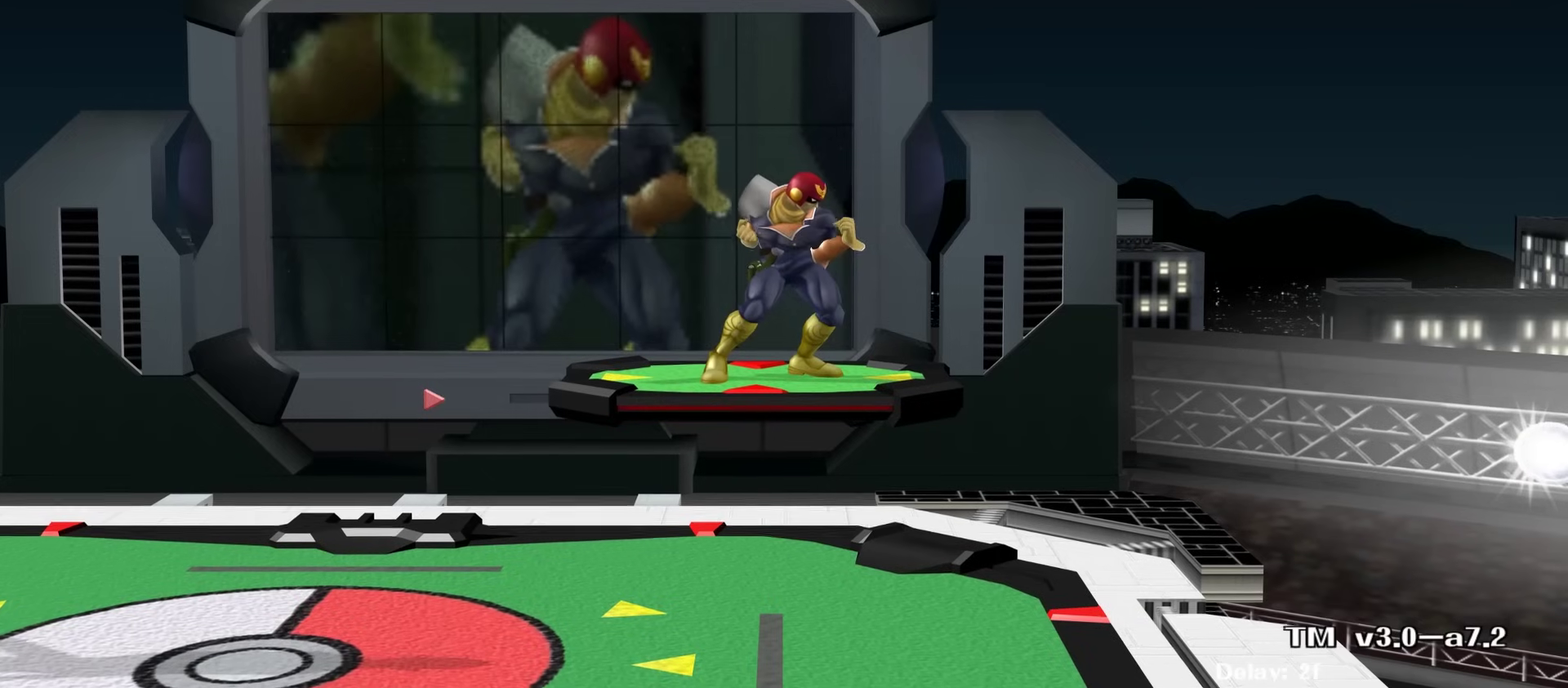
{"dt_ms": 400, "buttons": [], "left_stick": "down", "right_stick": "center", "events": [[400, "left_stick", "down"]]}
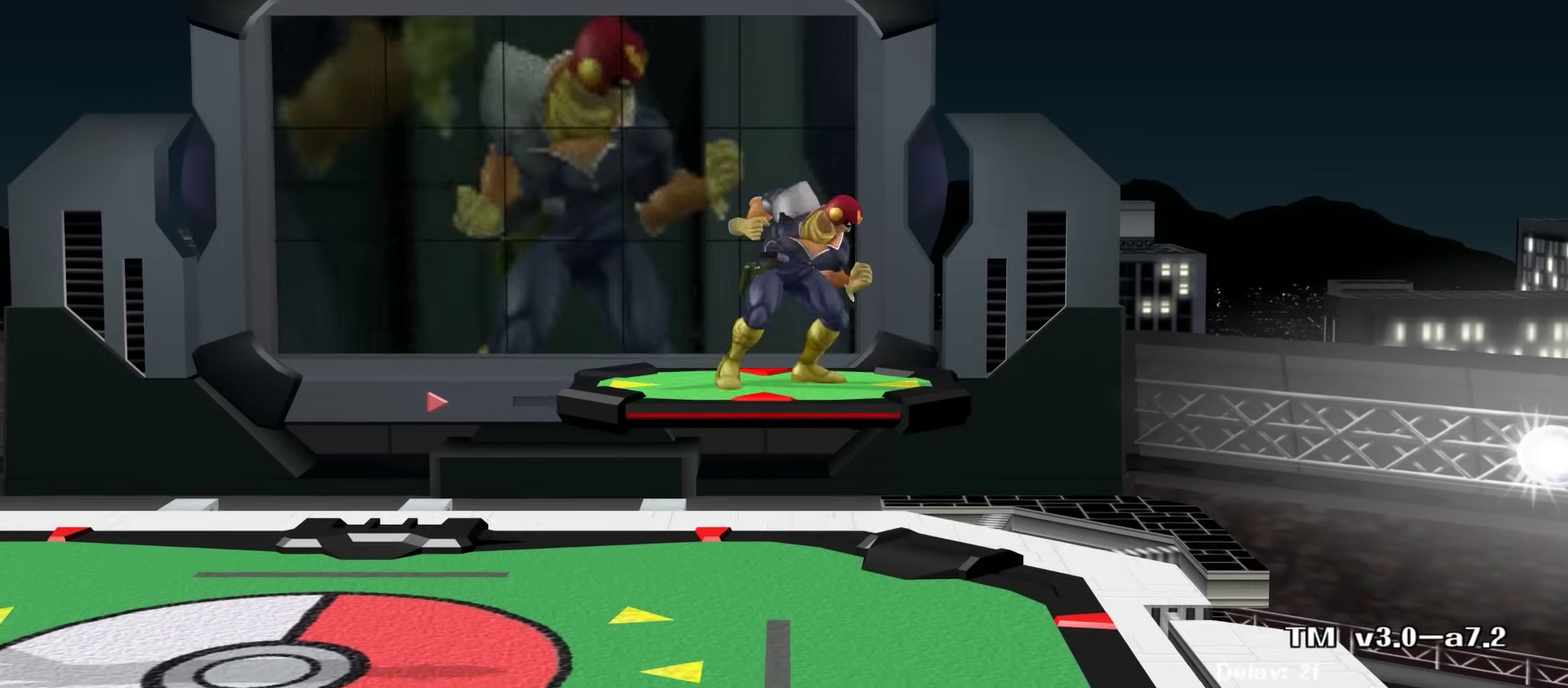
{"dt_ms": 700, "buttons": [], "left_stick": "center", "right_stick": "center", "events": [[633, "left_stick", "center"]]}
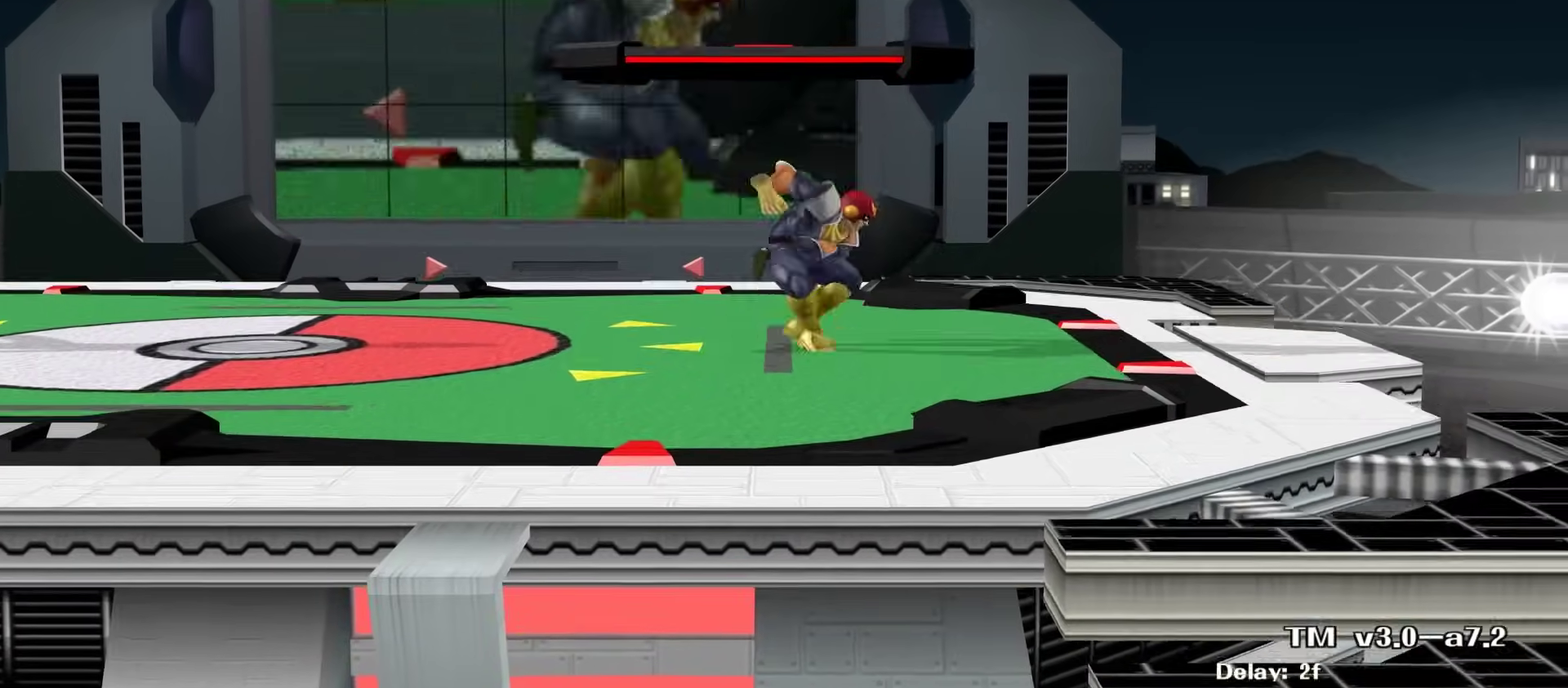
{"dt_ms": 400, "buttons": [], "left_stick": "center", "right_stick": "center", "events": [[50, "X", "down"], [283, "X", "up"]]}
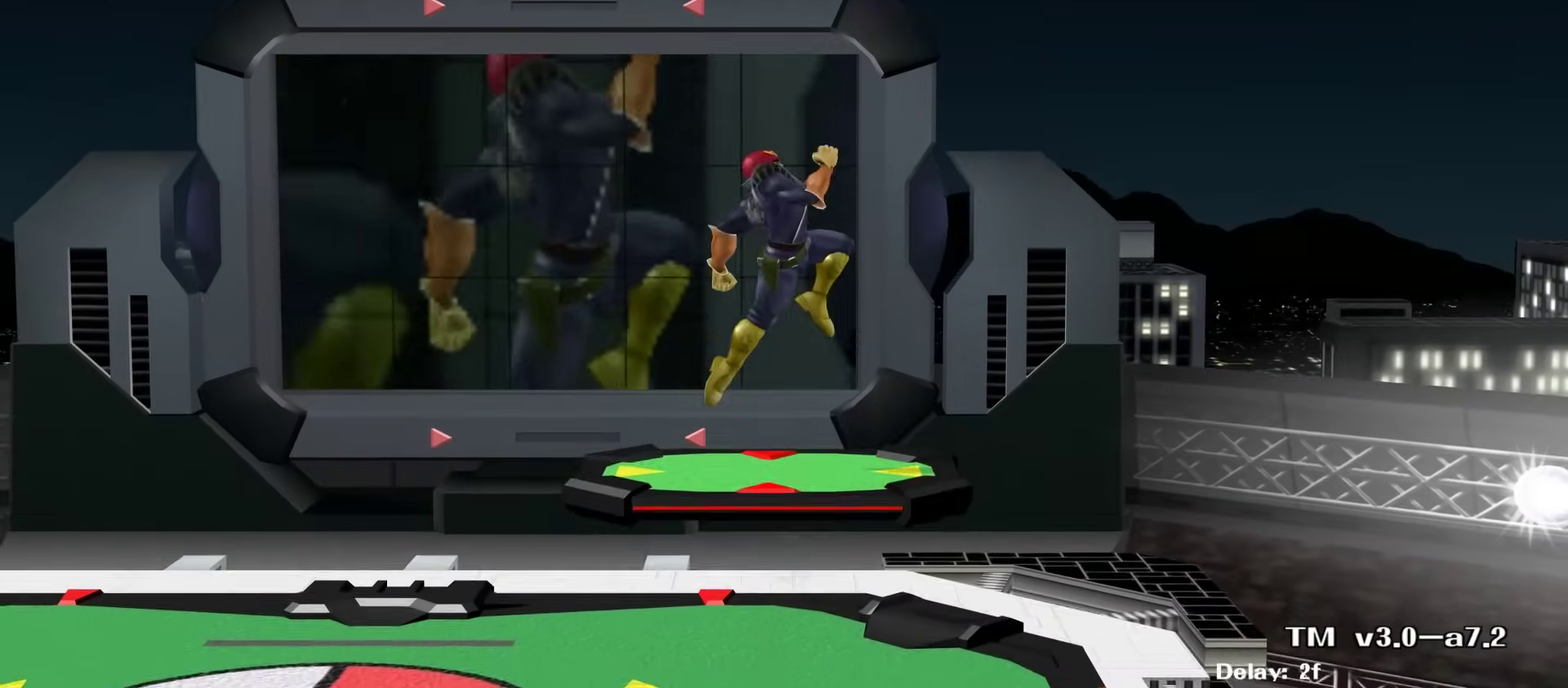
{"dt_ms": 300, "buttons": [], "left_stick": "center", "right_stick": "center", "events": []}
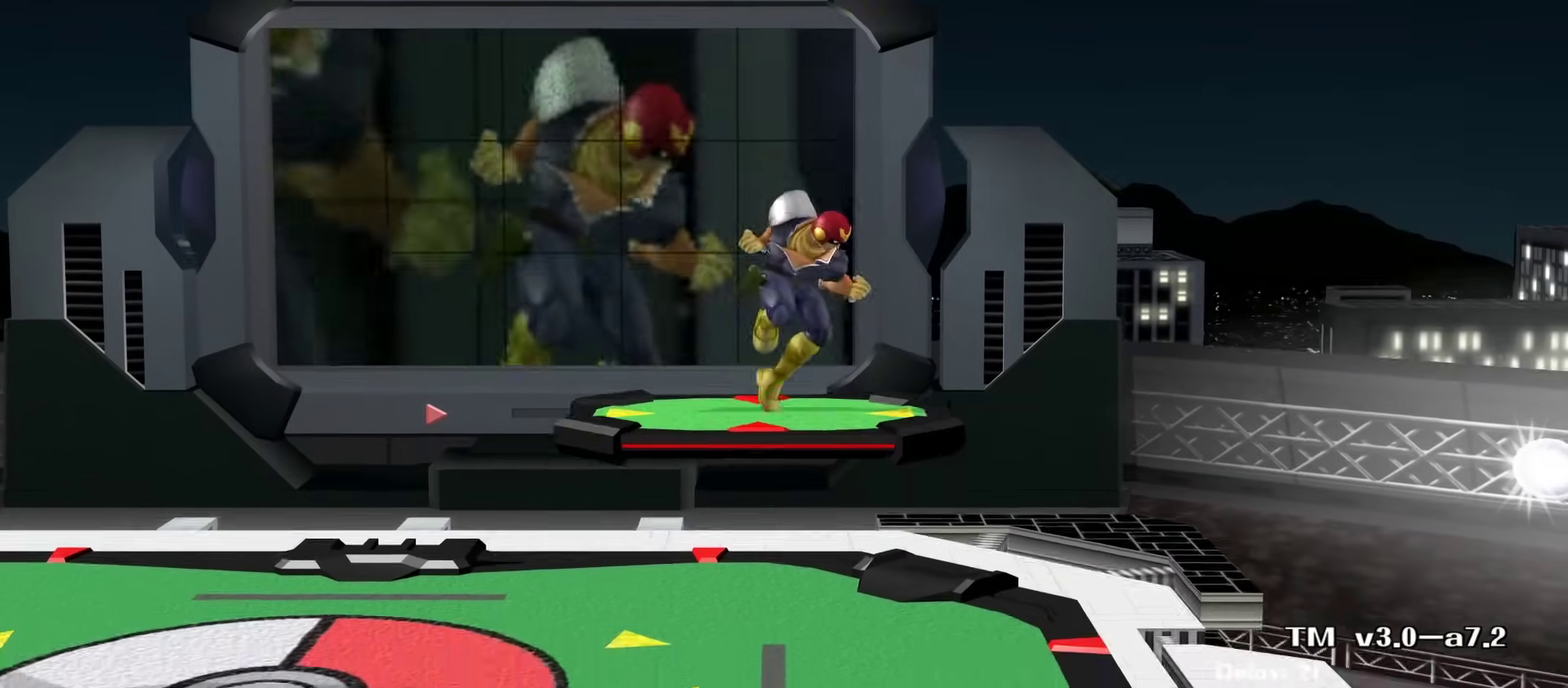
{"dt_ms": 800, "buttons": [], "left_stick": "down", "right_stick": "center", "events": [[733, "left_stick", "down"]]}
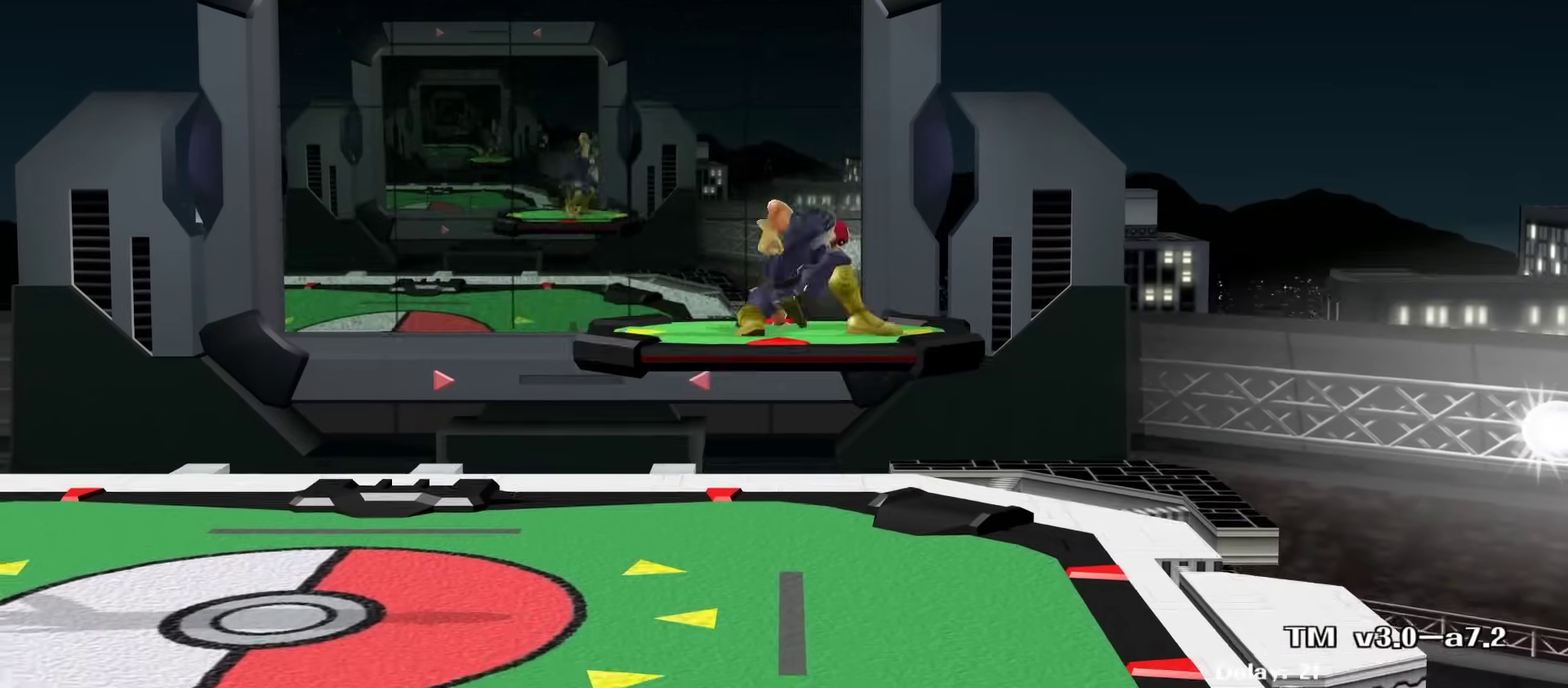
{"dt_ms": 400, "buttons": [], "left_stick": "down", "right_stick": "center", "events": []}
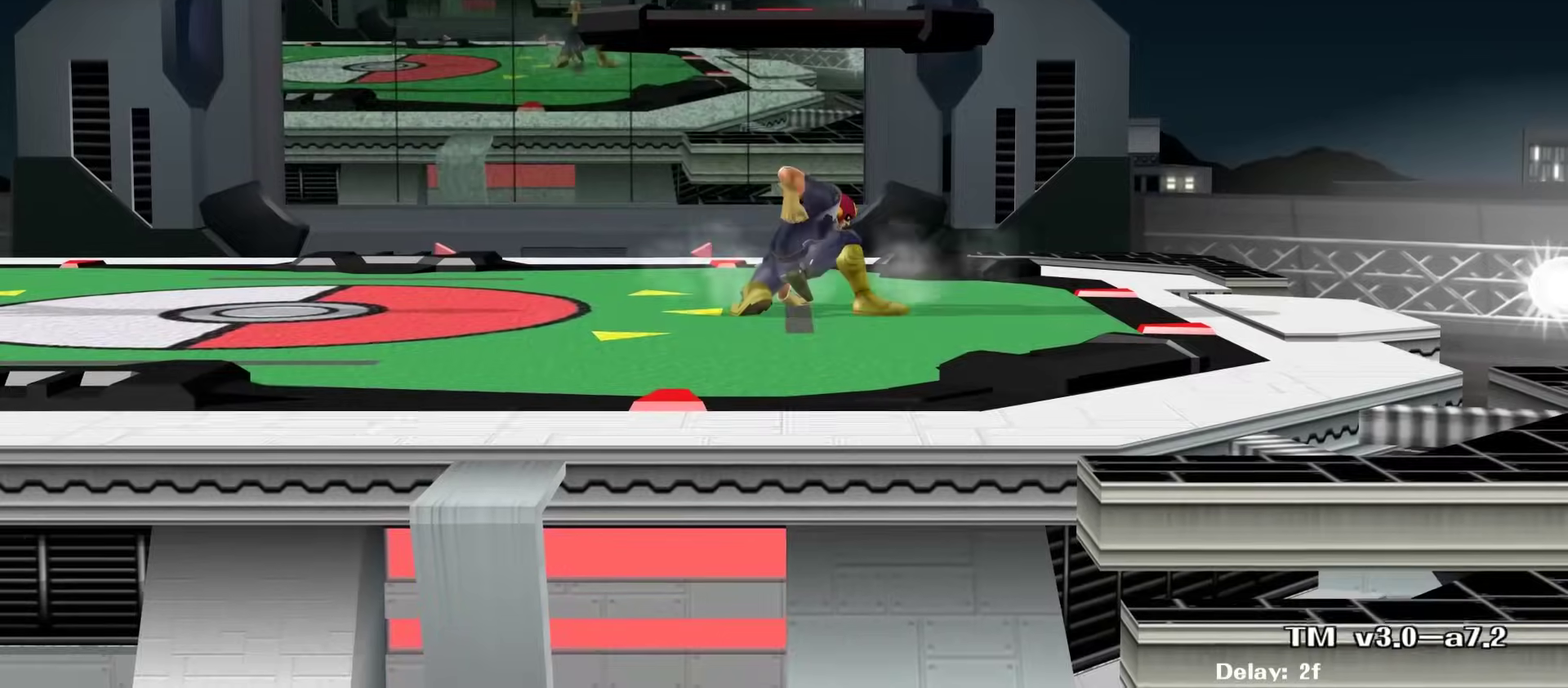
{"dt_ms": 400, "buttons": [], "left_stick": "center", "right_stick": "center", "events": [[117, "left_stick", "center"], [183, "X", "down"], [367, "X", "up"]]}
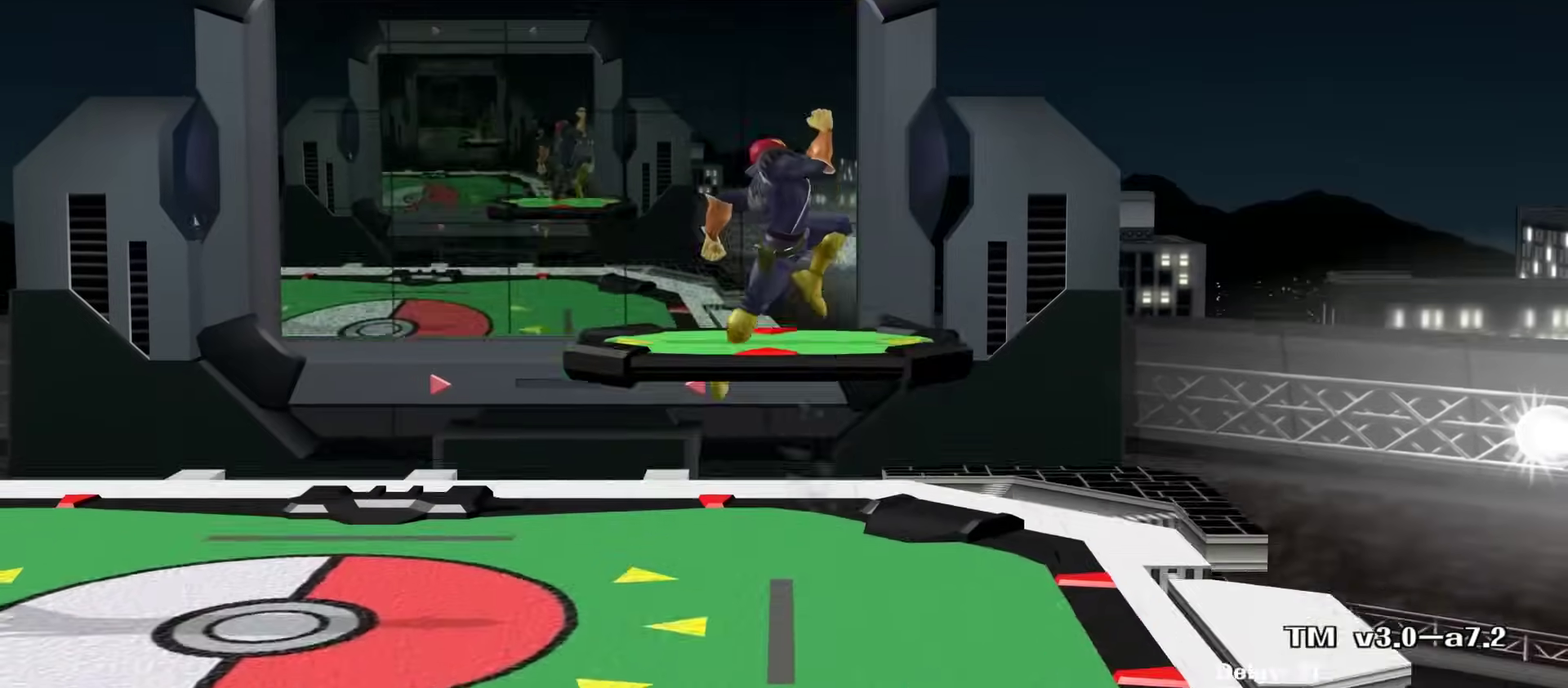
{"dt_ms": 700, "buttons": [], "left_stick": "center", "right_stick": "center", "events": []}
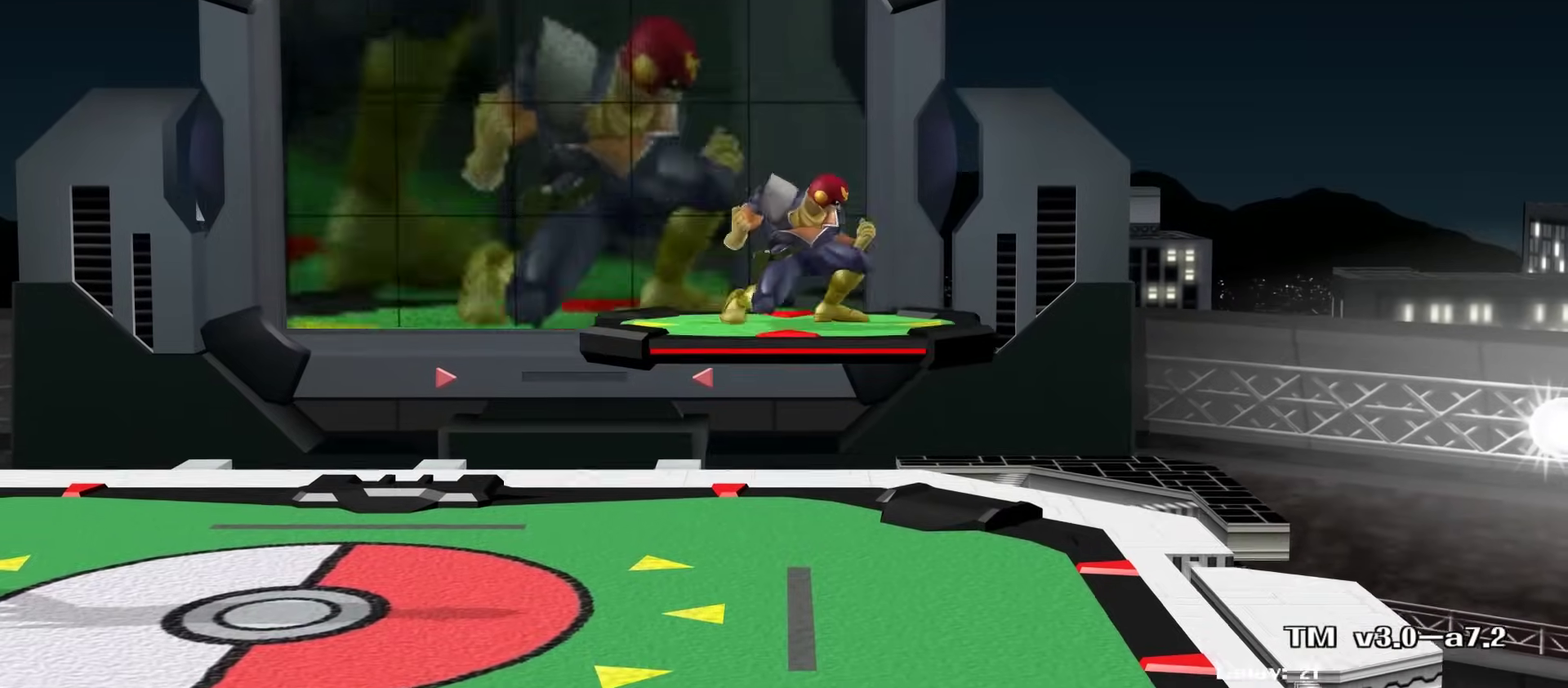
{"dt_ms": 400, "buttons": [], "left_stick": "center", "right_stick": "center", "events": [[67, "X", "down"], [300, "X", "up"]]}
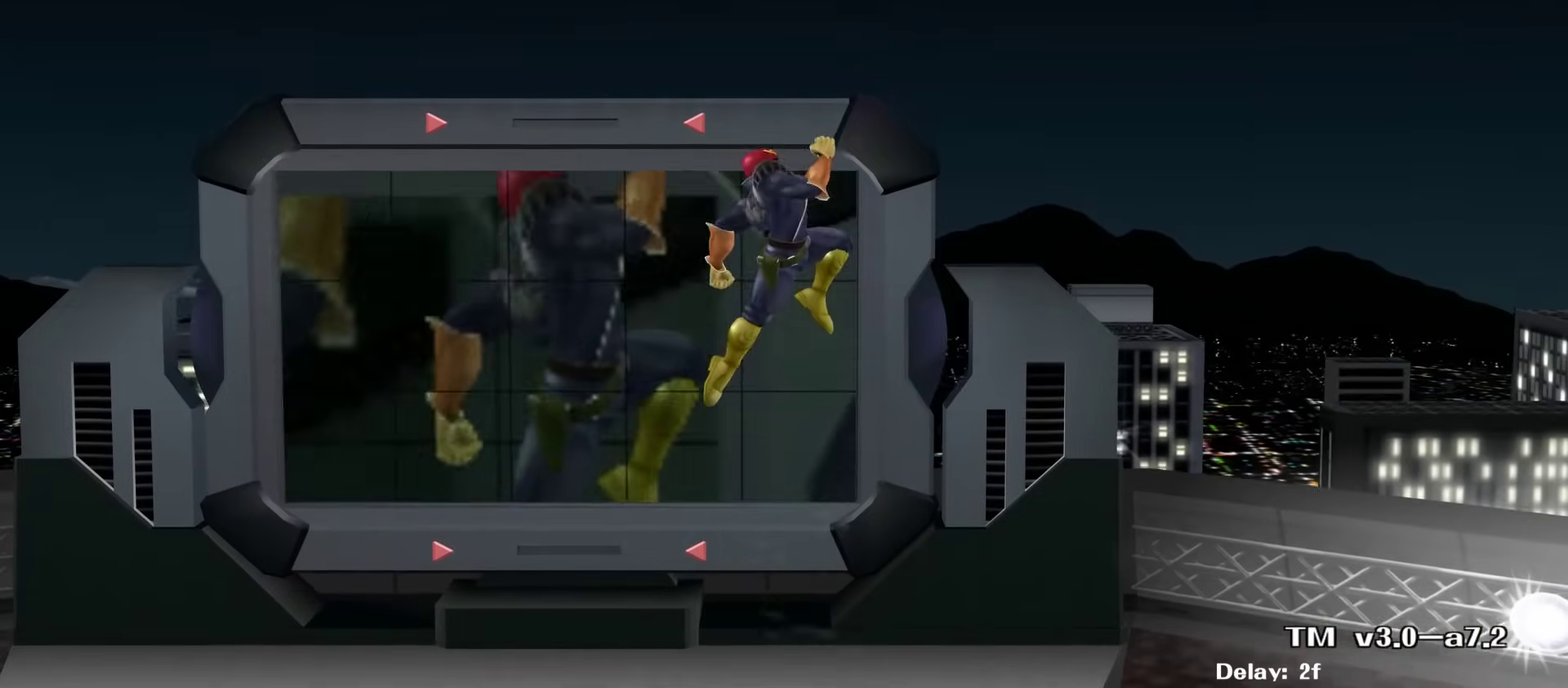
{"dt_ms": 400, "buttons": [], "left_stick": "down", "right_stick": "center", "events": [[117, "left_stick", "down"]]}
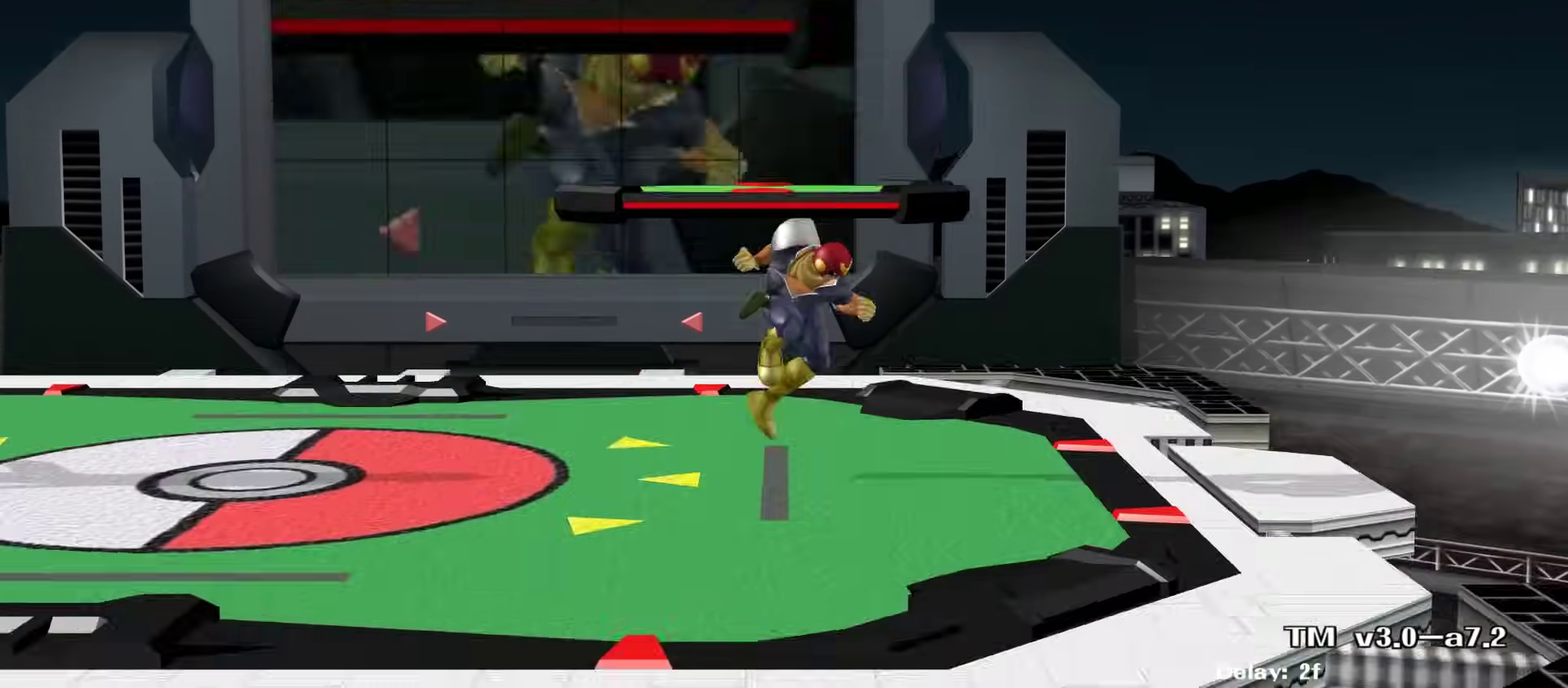
{"dt_ms": 800, "buttons": ["X"], "left_stick": "center", "right_stick": "center", "events": [[483, "left_stick", "center"], [567, "X", "down"]]}
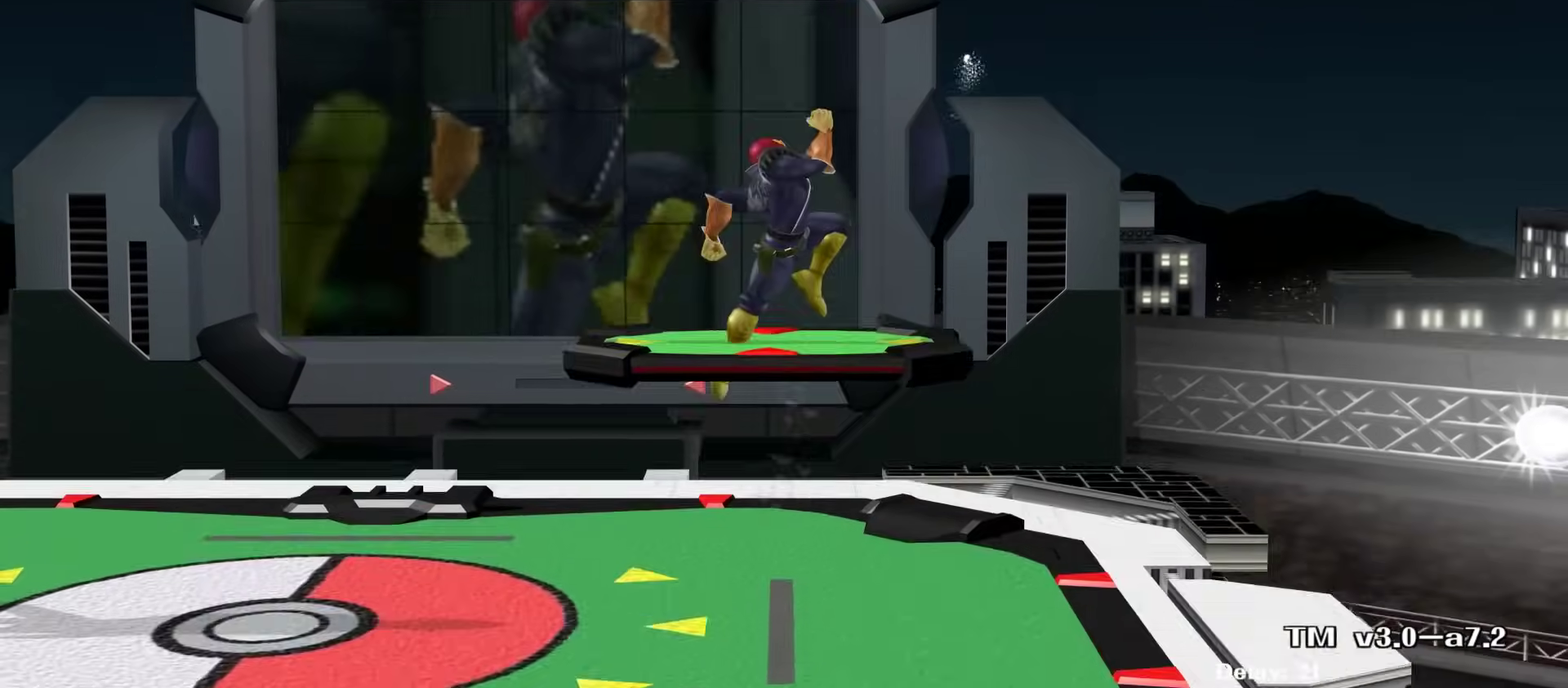
{"dt_ms": 300, "buttons": [], "left_stick": "center", "right_stick": "center", "events": [[17, "X", "up"], [150, "X", "down"], [300, "X", "up"]]}
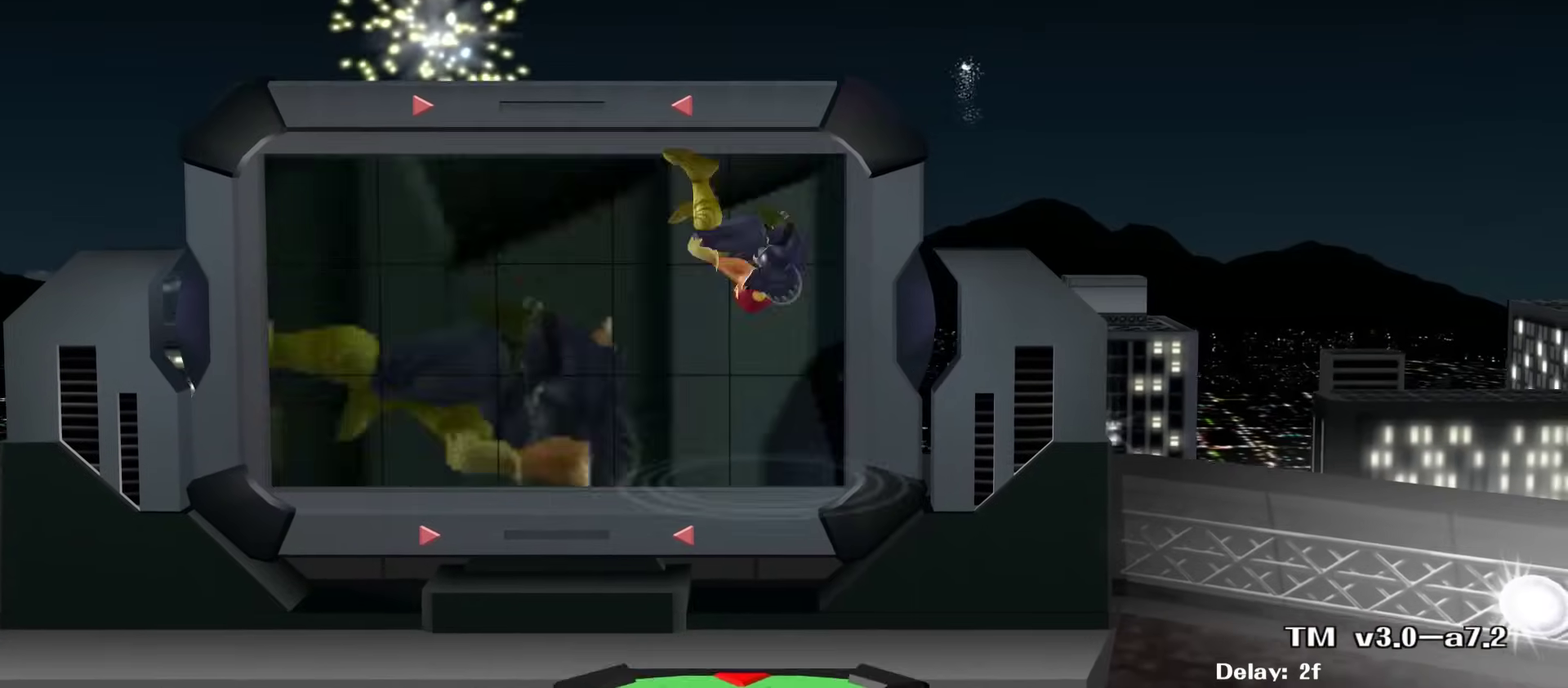
{"dt_ms": 600, "buttons": [], "left_stick": "down", "right_stick": "center", "events": [[250, "left_stick", "down"]]}